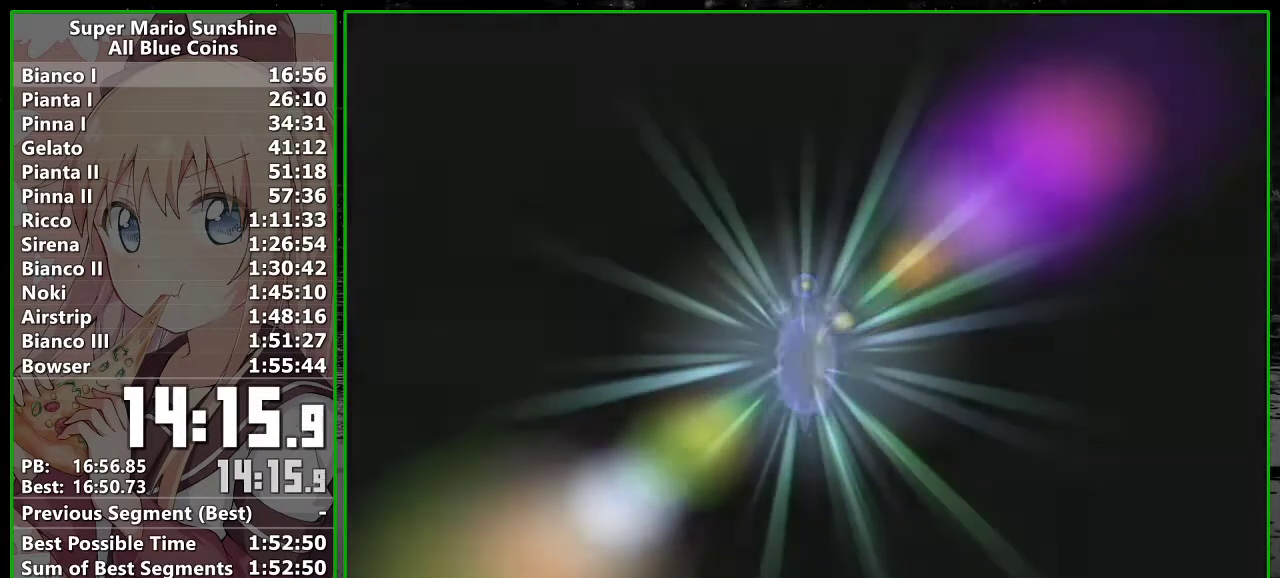
Gameplay with a controller (Nintendo layout); each line is a JSON object with the inputs held at the frame after it. "events" lists button and stick changes between this image and that frame as [ms after this image, input, new state], when the widget could be followed in between. Not read: A L3 R3 Y Z right_stick.
{"buttons": ["B"], "left_stick": "center", "events": [[133, "B", "down"], [217, "B", "up"], [300, "B", "down"], [367, "B", "up"], [483, "B", "down"]]}
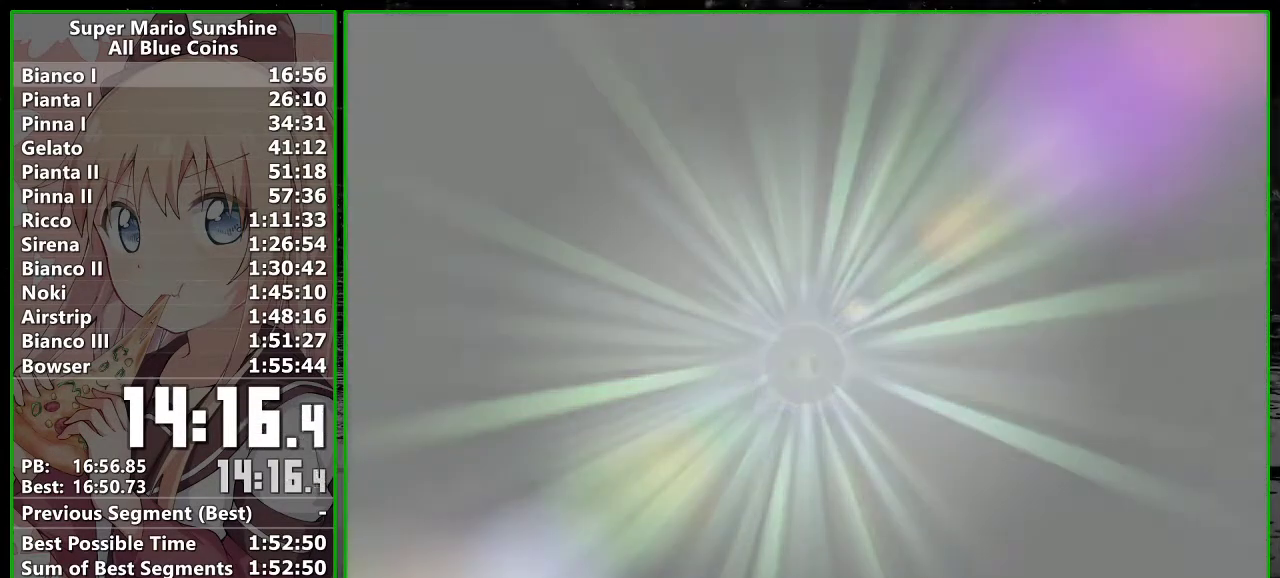
{"buttons": ["B"], "left_stick": "center", "events": [[50, "B", "up"], [133, "B", "down"], [200, "B", "up"], [267, "B", "down"], [367, "B", "up"], [450, "B", "down"]]}
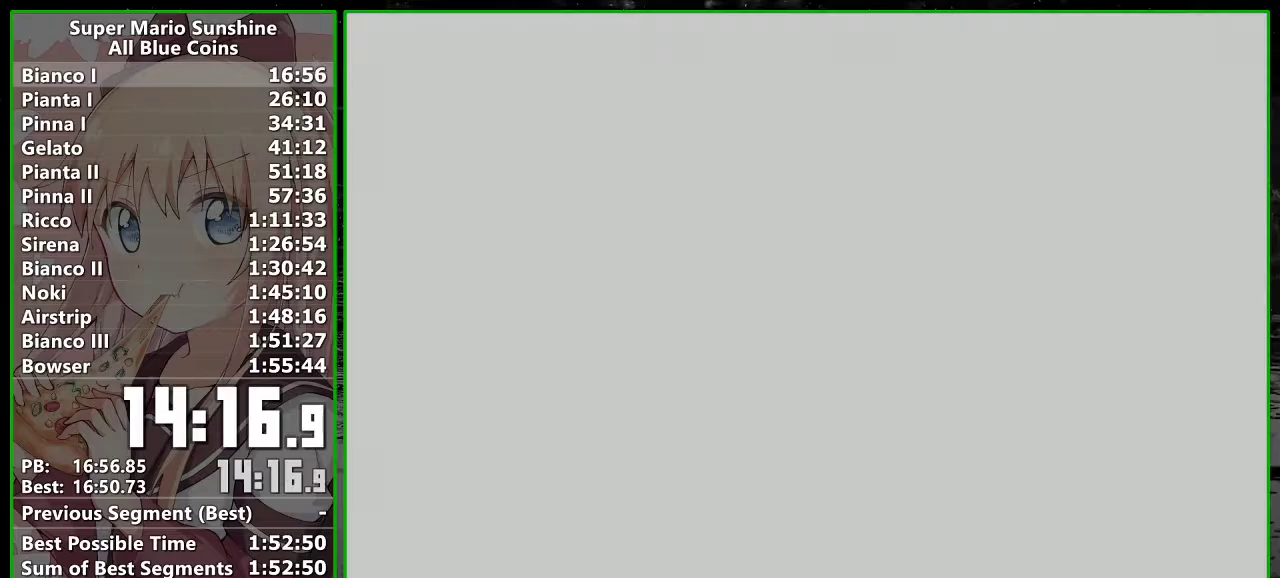
{"buttons": ["B"], "left_stick": "center", "events": [[17, "B", "up"], [117, "B", "down"], [167, "B", "up"], [267, "B", "down"], [333, "B", "up"], [417, "B", "down"]]}
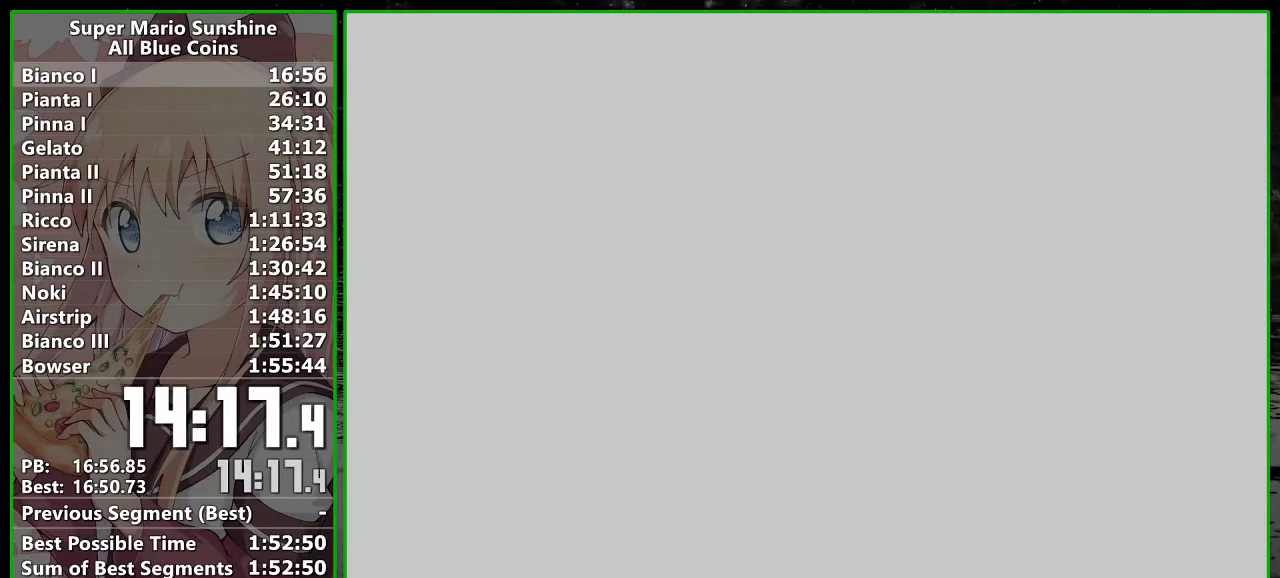
{"buttons": [], "left_stick": "center", "events": [[17, "B", "up"], [83, "B", "down"], [150, "B", "up"], [267, "B", "down"], [333, "B", "up"], [417, "B", "down"], [483, "B", "up"]]}
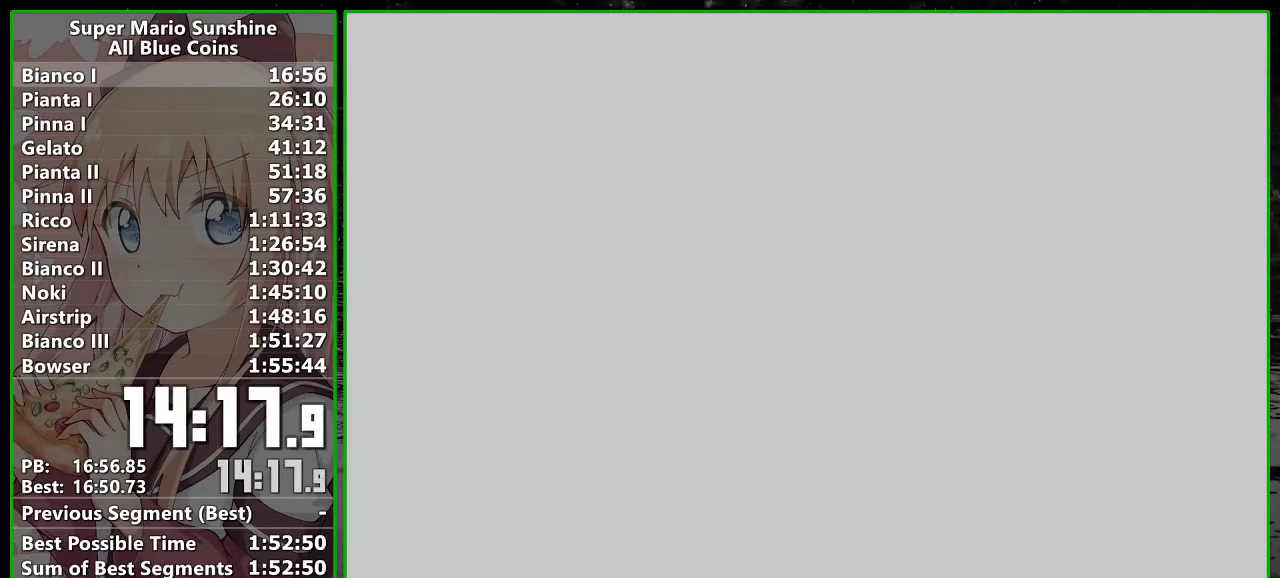
{"buttons": [], "left_stick": "center", "events": [[83, "B", "down"], [183, "B", "up"], [233, "B", "down"], [300, "B", "up"]]}
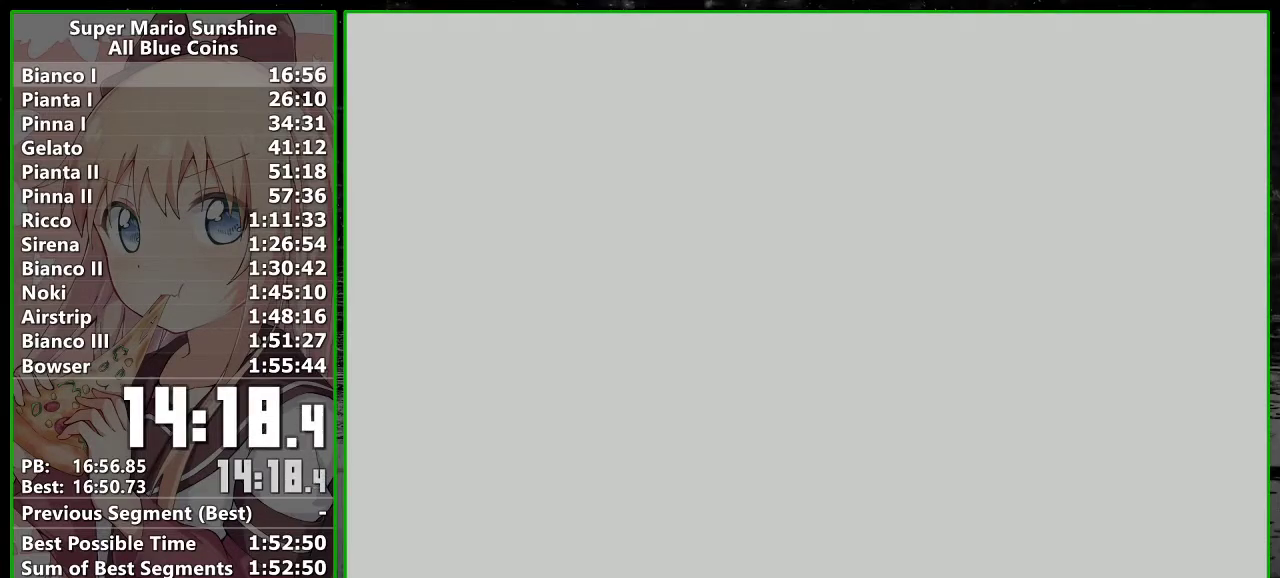
{"buttons": [], "left_stick": "center", "events": [[150, "B", "down"], [217, "B", "up"]]}
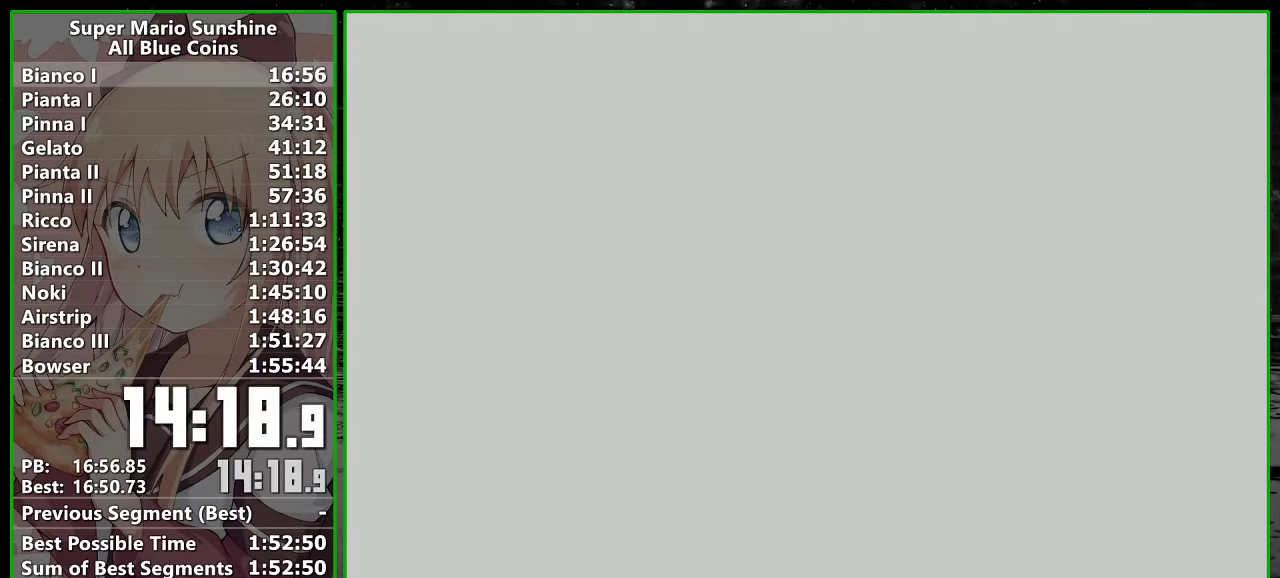
{"buttons": [], "left_stick": "center", "events": []}
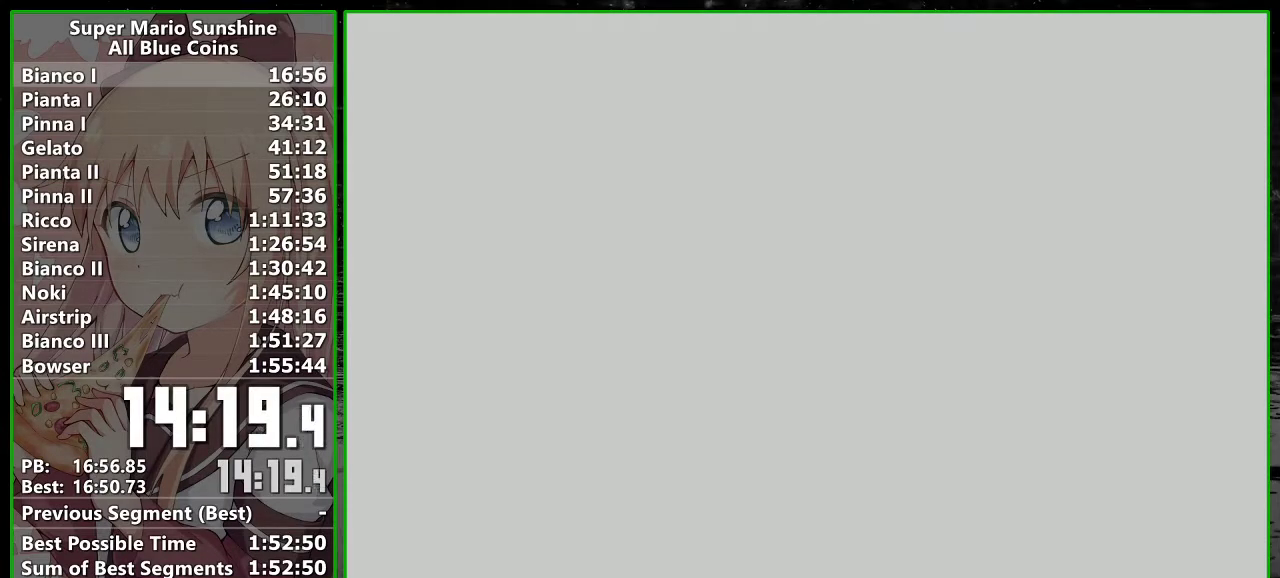
{"buttons": [], "left_stick": "center", "events": []}
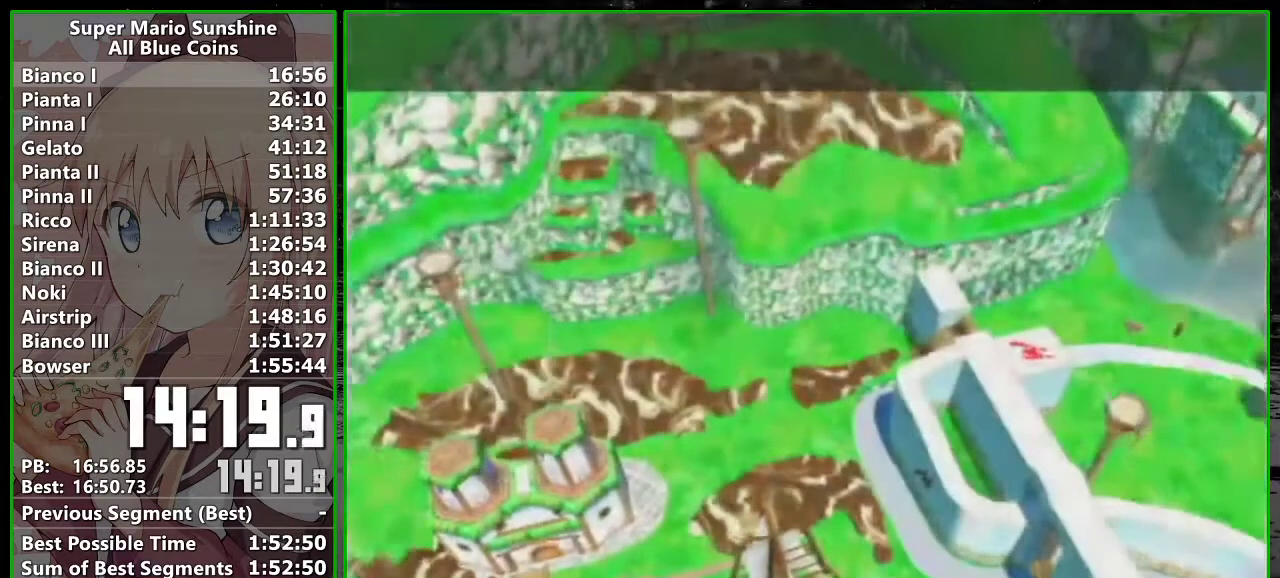
{"buttons": [], "left_stick": "center", "events": []}
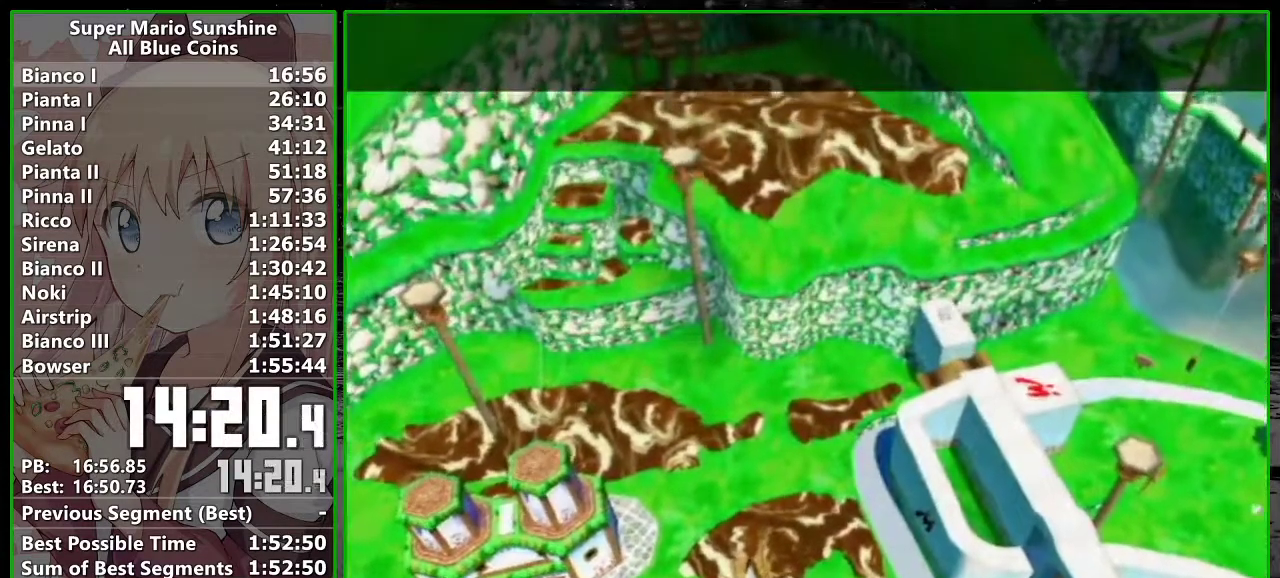
{"buttons": [], "left_stick": "center", "events": []}
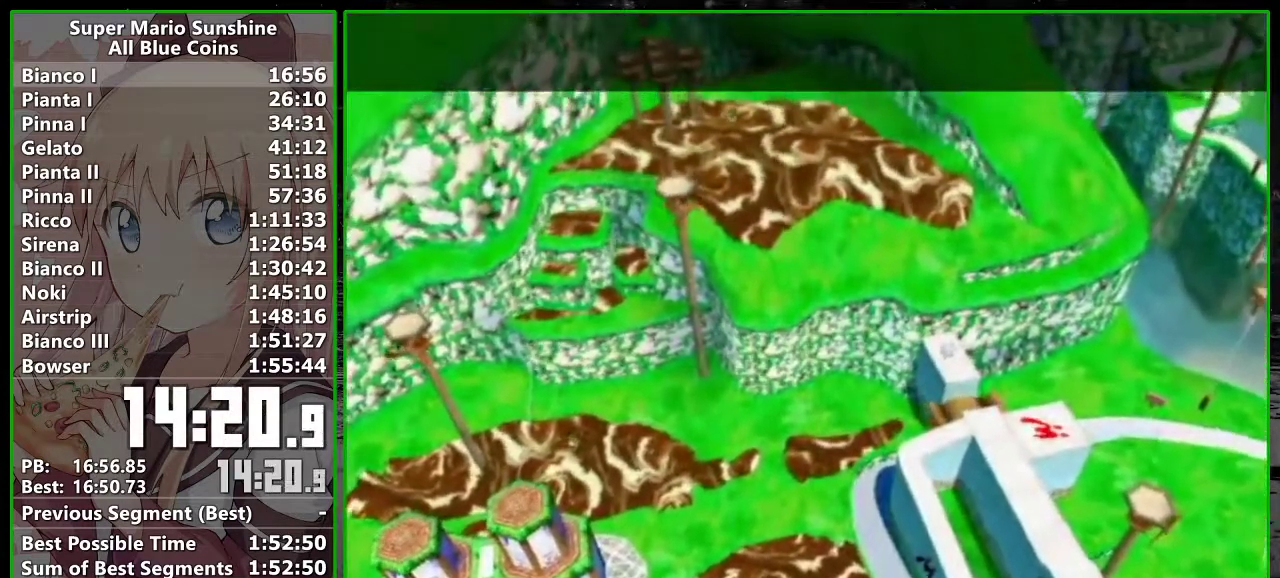
{"buttons": [], "left_stick": "center", "events": []}
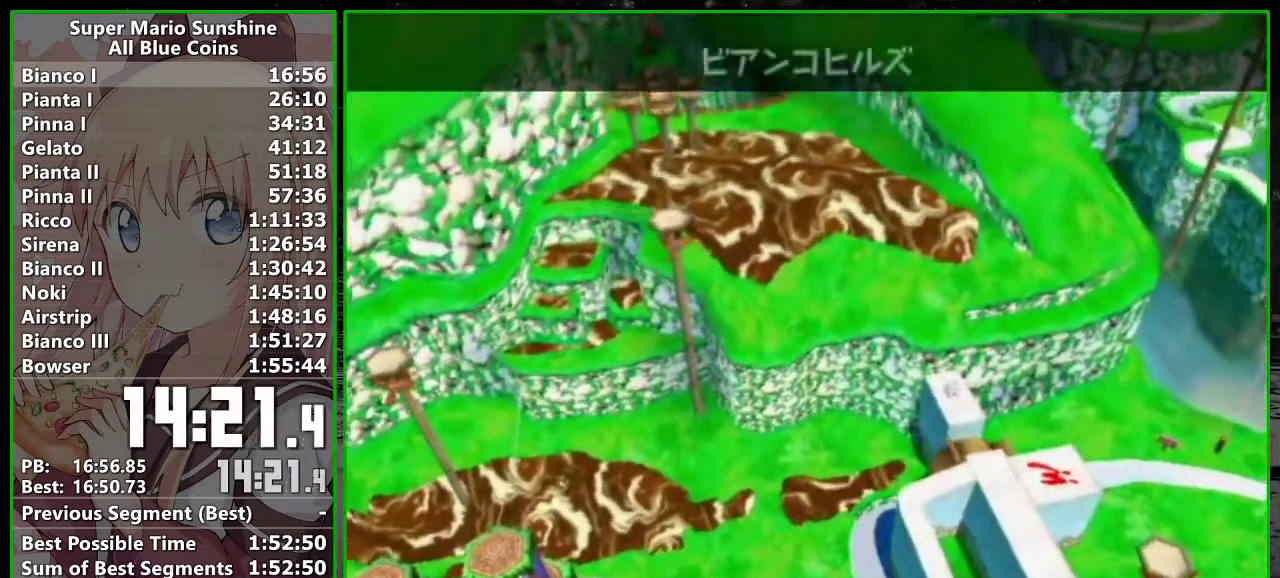
{"buttons": [], "left_stick": "center", "events": [[333, "B", "down"], [400, "B", "up"]]}
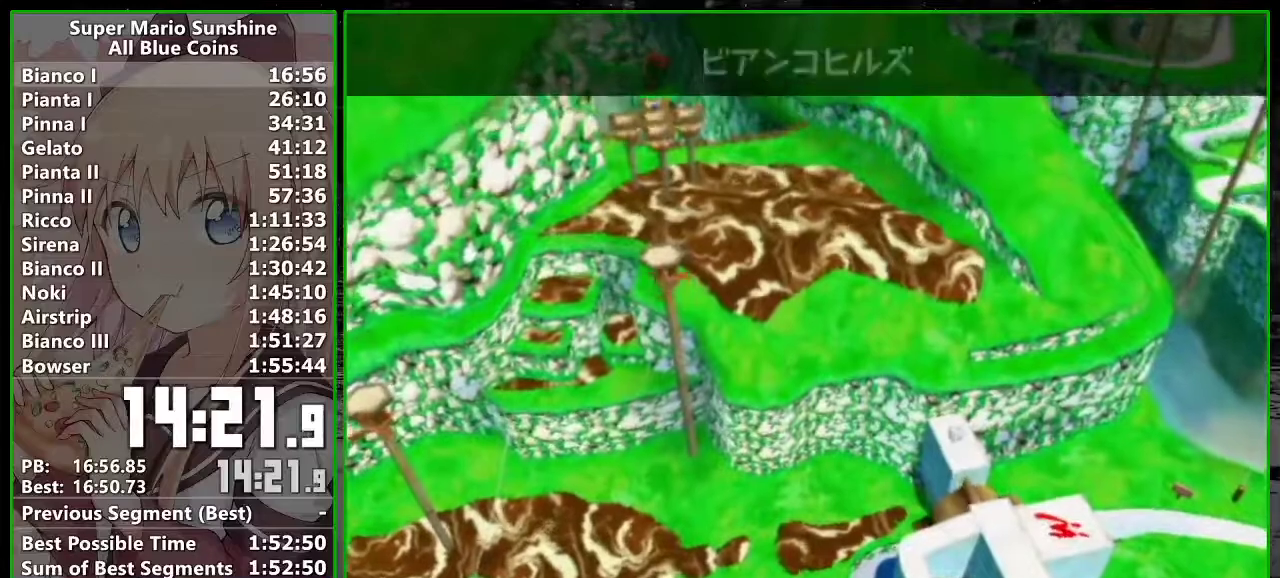
{"buttons": ["B"], "left_stick": "center", "events": [[167, "B", "down"], [233, "B", "up"], [333, "B", "down"], [383, "B", "up"], [483, "B", "down"]]}
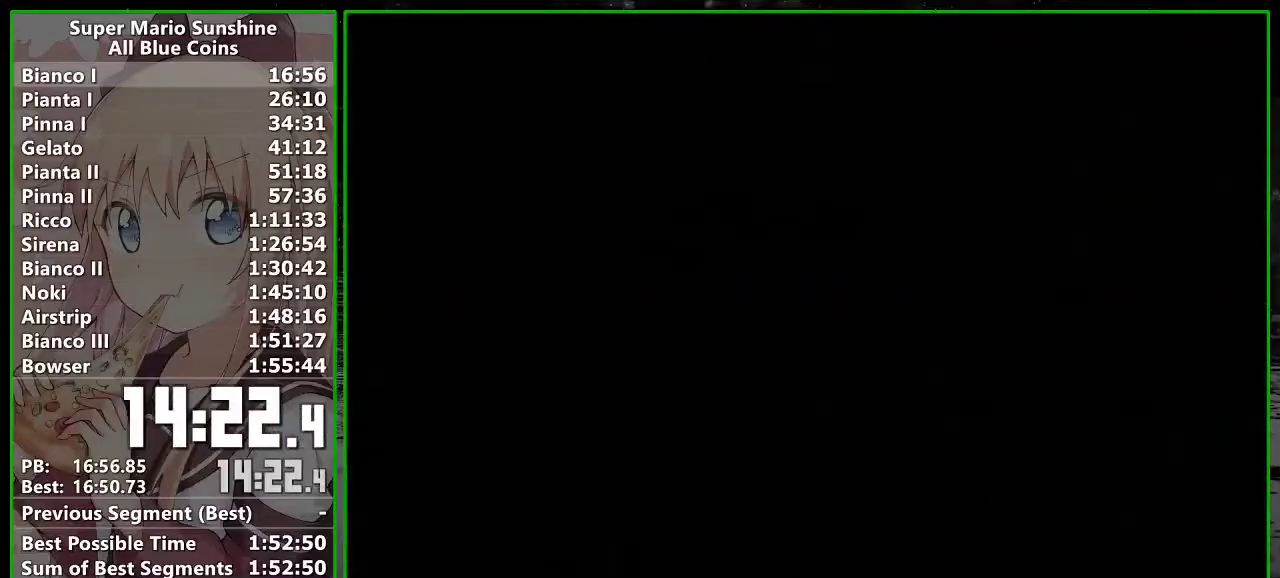
{"buttons": [], "left_stick": "center", "events": [[50, "B", "up"]]}
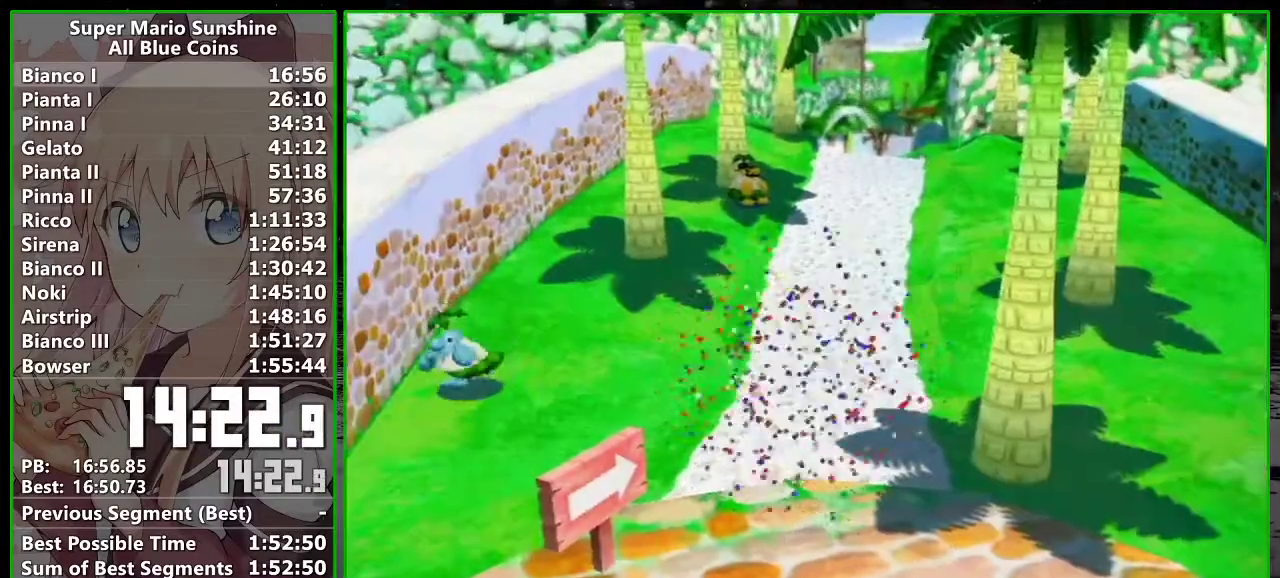
{"buttons": [], "left_stick": "center", "events": []}
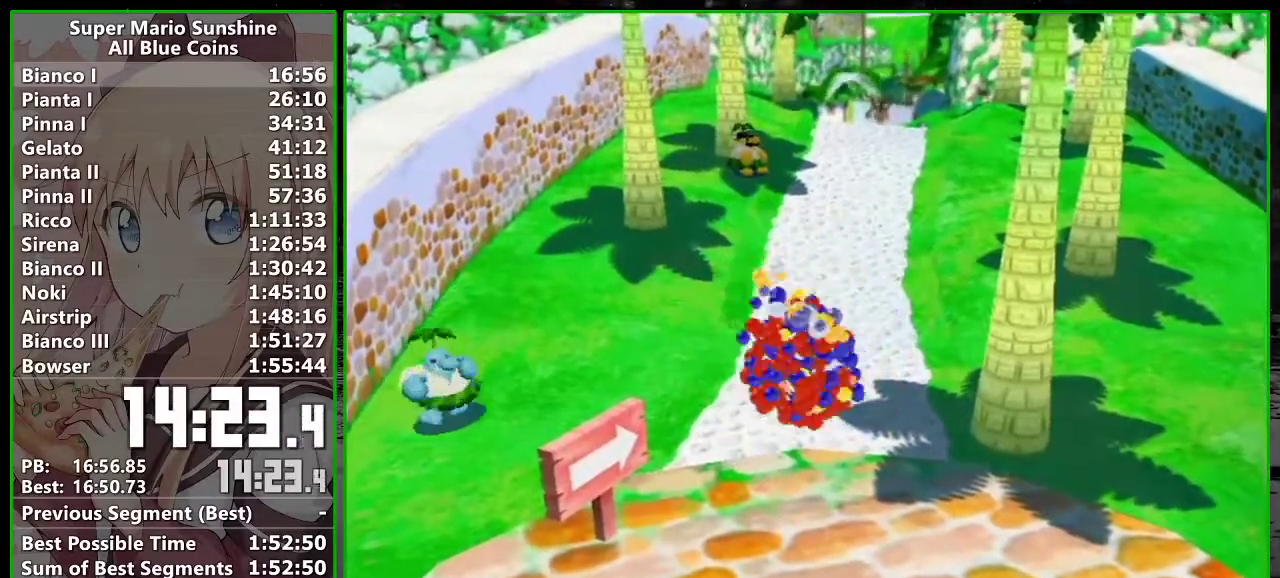
{"buttons": ["R1"], "left_stick": "up", "events": [[117, "left_stick", "up"], [167, "R1", "down"]]}
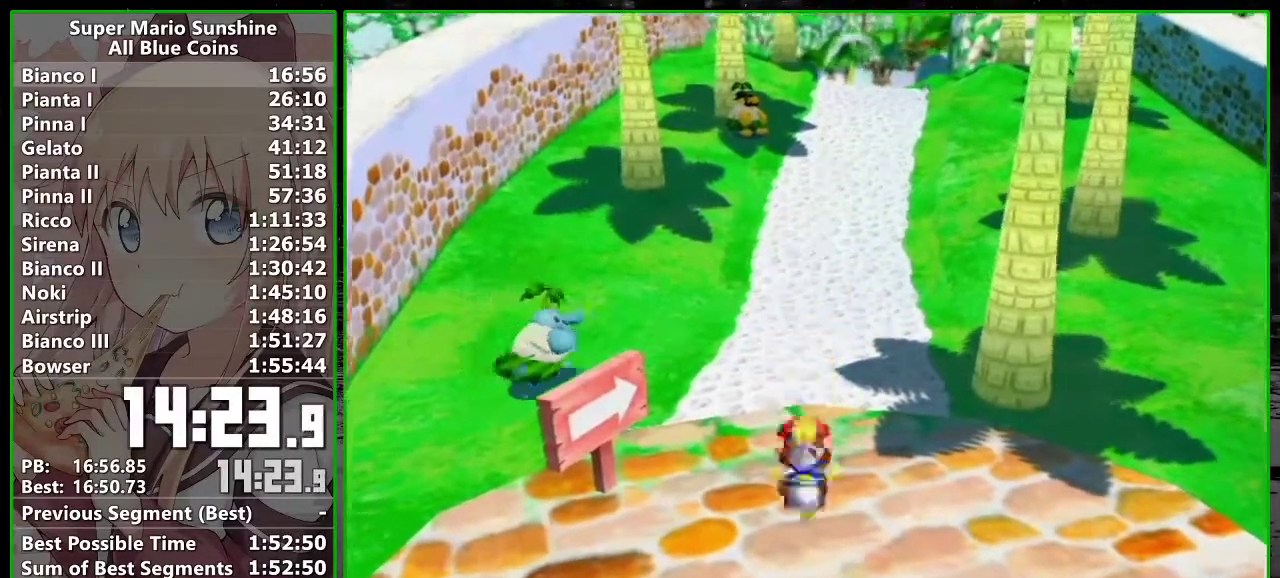
{"buttons": ["R1"], "left_stick": "up", "events": []}
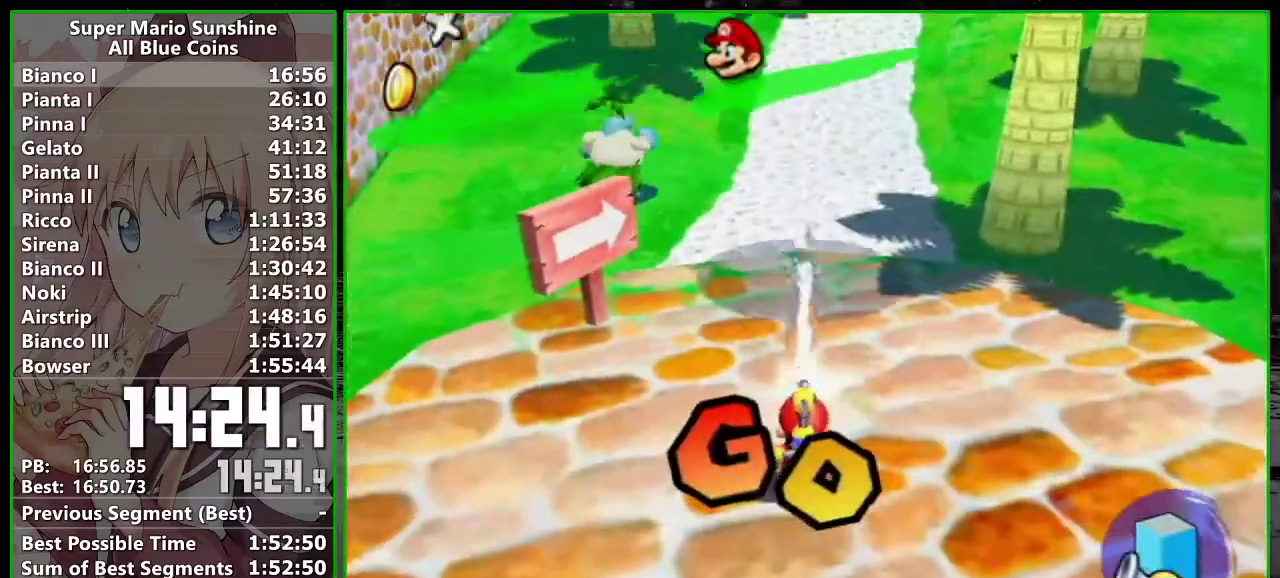
{"buttons": [], "left_stick": "up", "events": [[17, "X", "down"], [150, "R1", "up"], [150, "X", "up"], [200, "B", "down"], [267, "B", "up"]]}
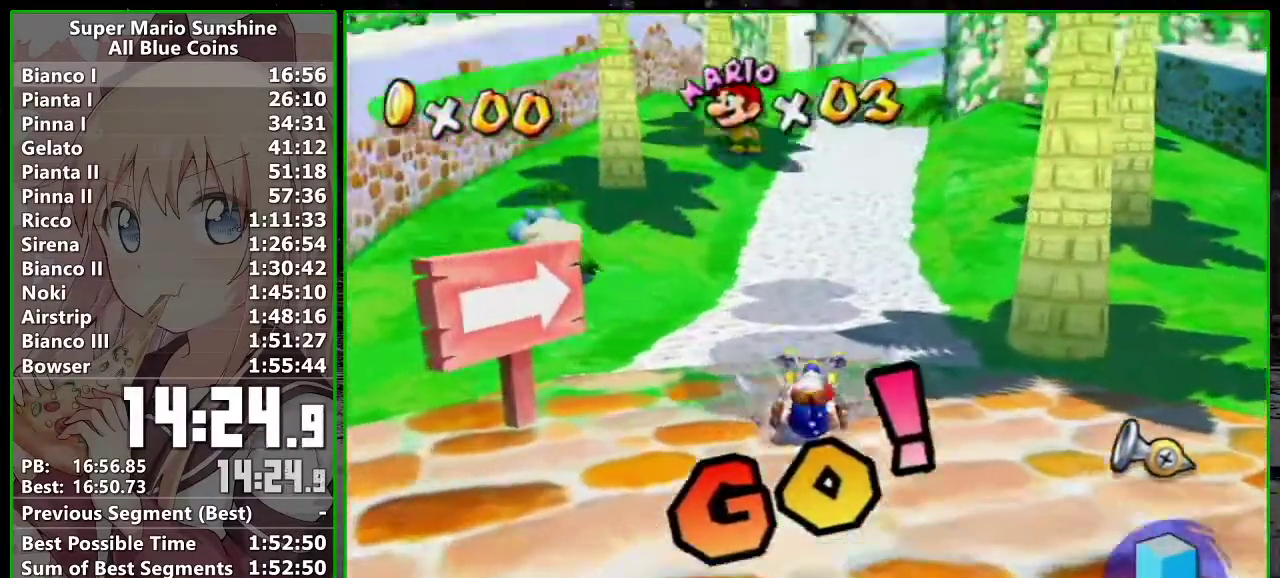
{"buttons": [], "left_stick": "up", "events": []}
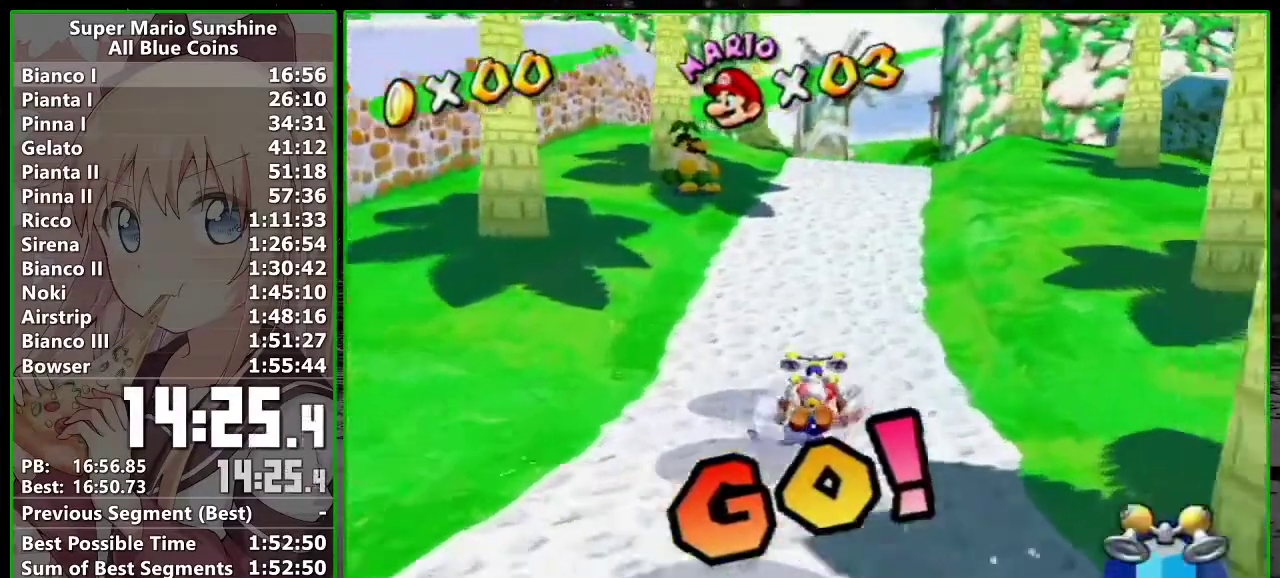
{"buttons": [], "left_stick": "up-right", "events": [[167, "left_stick", "up-right"]]}
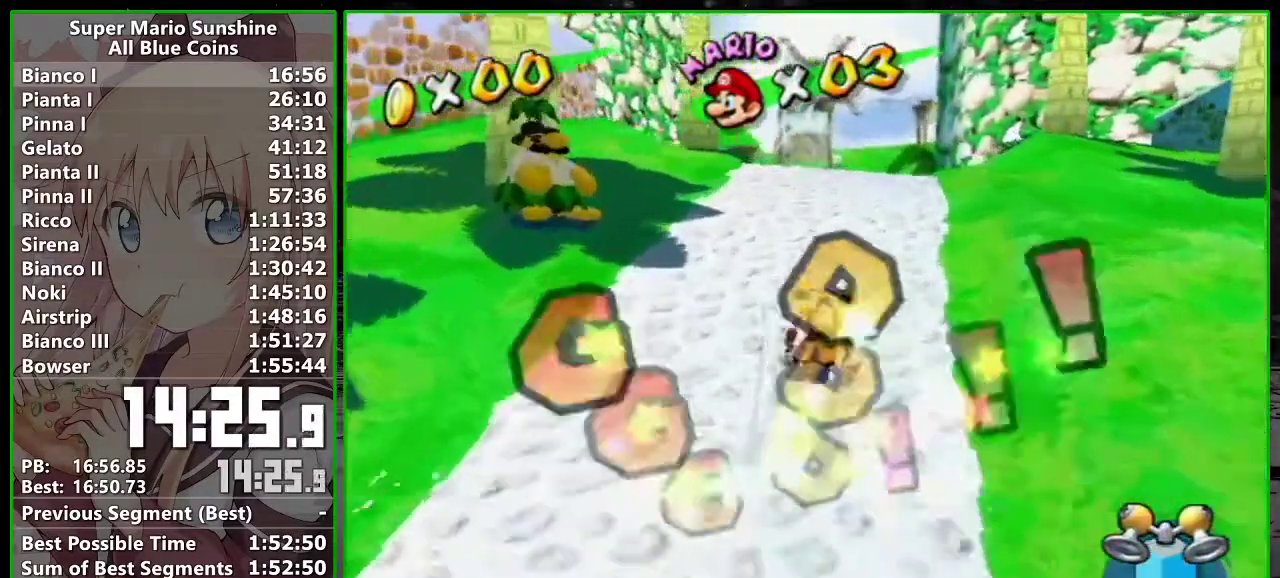
{"buttons": [], "left_stick": "up", "events": [[183, "left_stick", "up"]]}
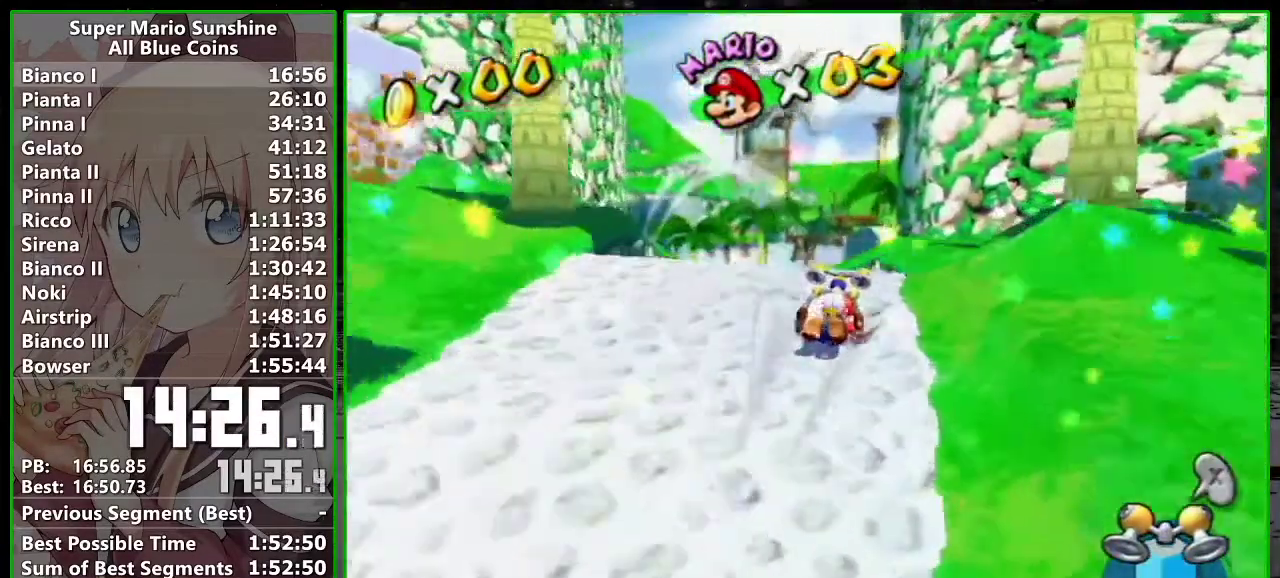
{"buttons": [], "left_stick": "up", "events": []}
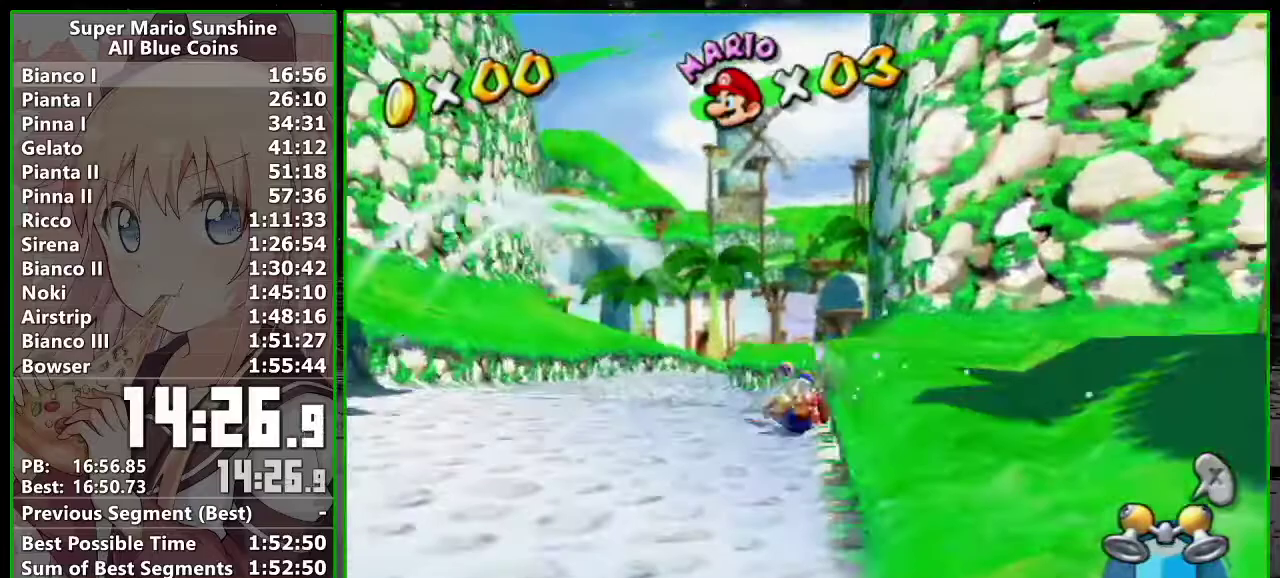
{"buttons": [], "left_stick": "up-left", "events": [[300, "left_stick", "up-left"]]}
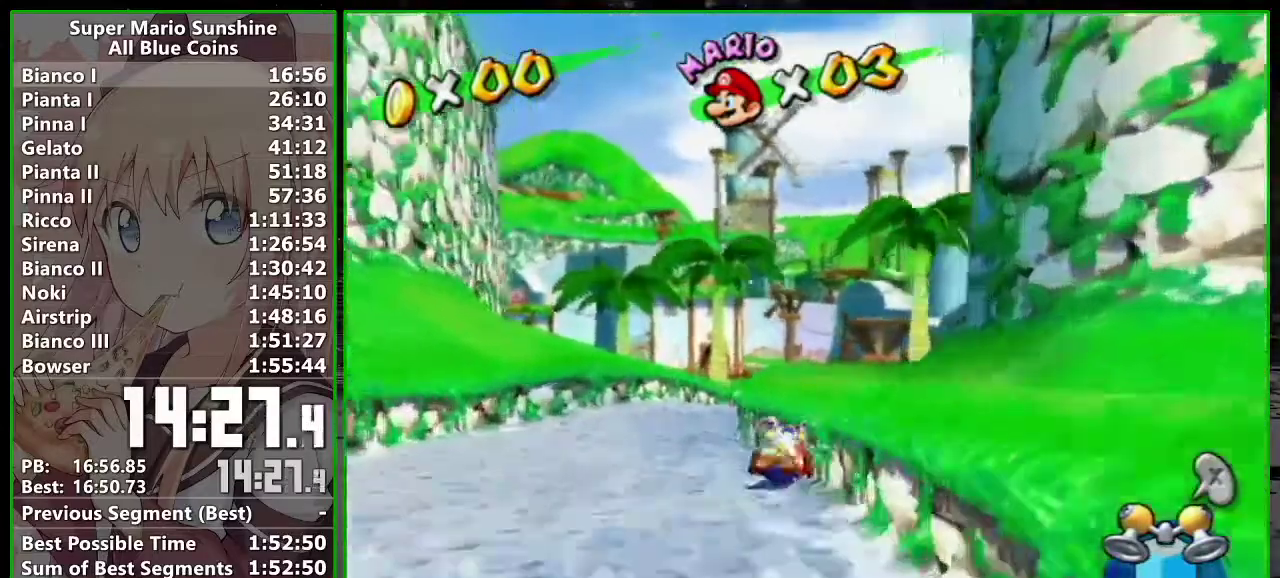
{"buttons": [], "left_stick": "up-right", "events": [[100, "left_stick", "up"], [433, "left_stick", "up-right"]]}
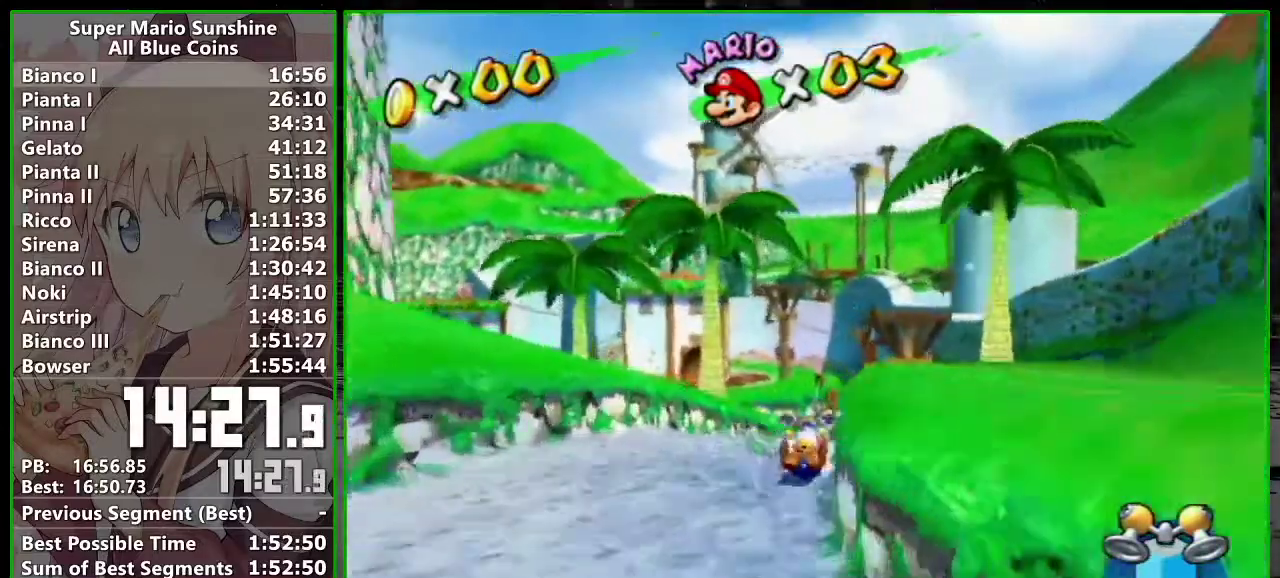
{"buttons": [], "left_stick": "up", "events": [[50, "left_stick", "up"]]}
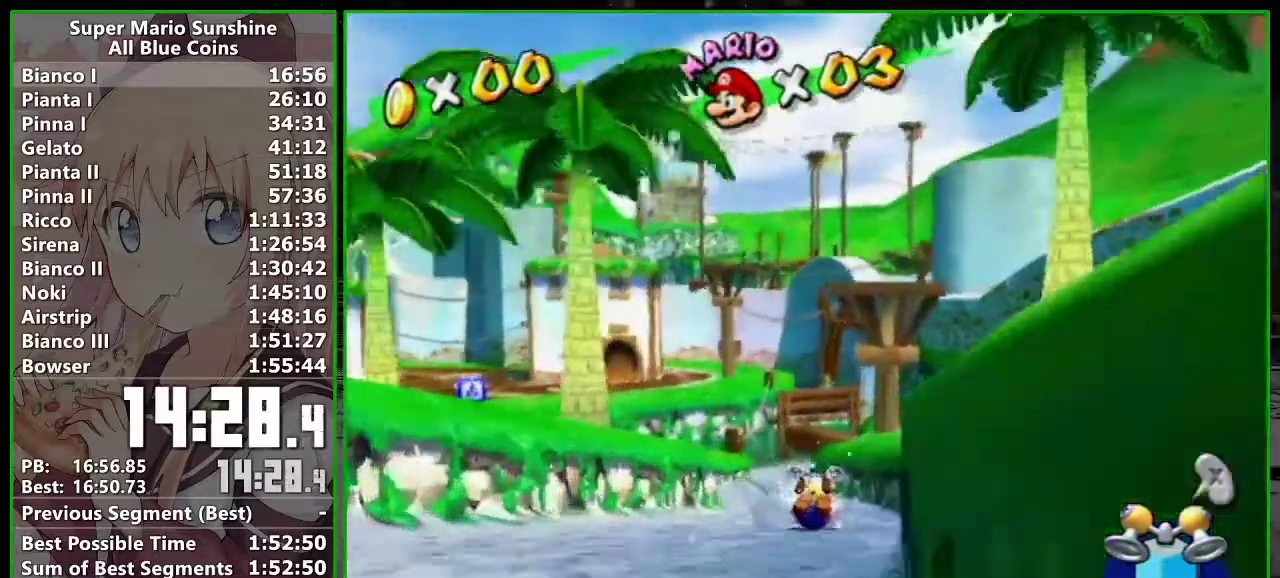
{"buttons": [], "left_stick": "up", "events": []}
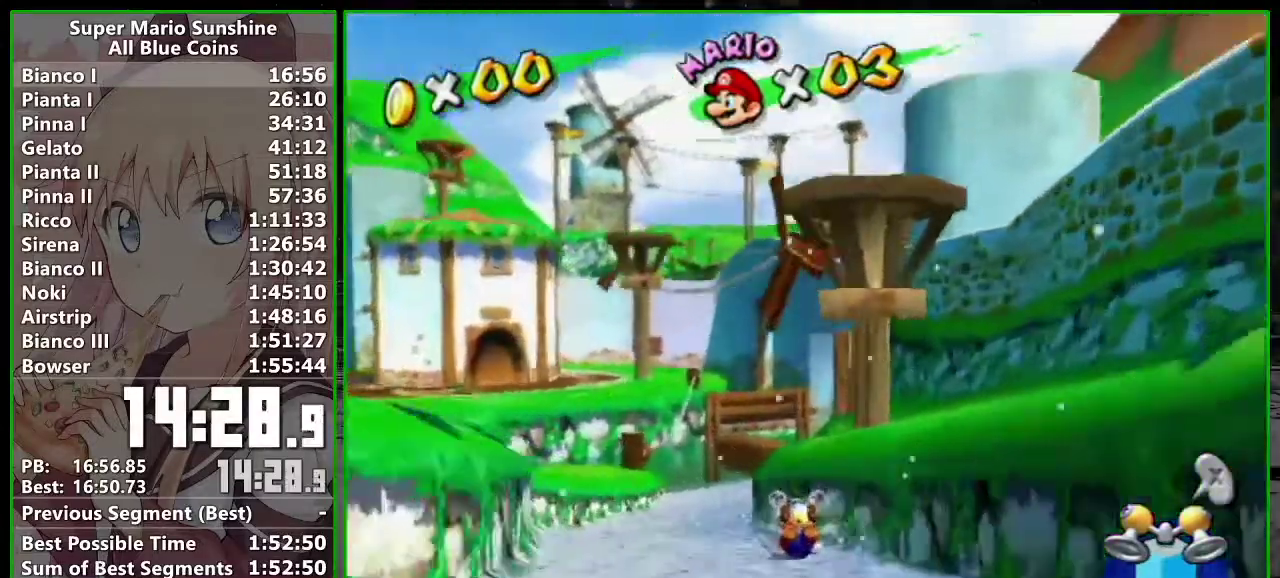
{"buttons": [], "left_stick": "up-right", "events": [[233, "left_stick", "up-right"]]}
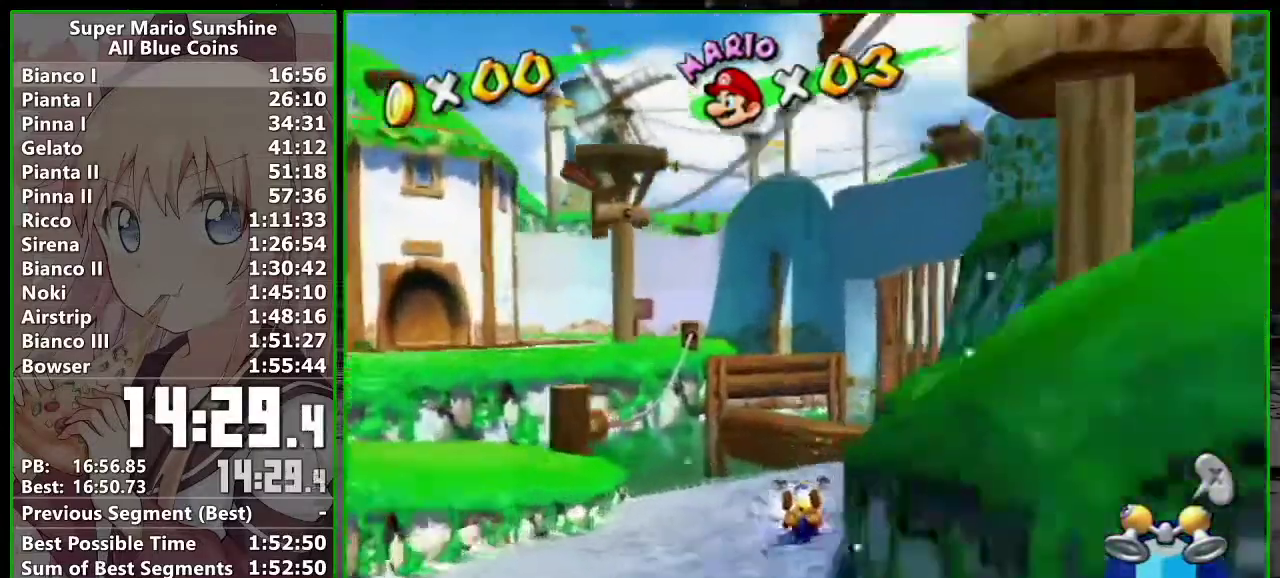
{"buttons": ["R1"], "left_stick": "up", "events": [[83, "left_stick", "up"], [400, "R1", "down"], [400, "left_stick", "up-right"], [450, "left_stick", "up"]]}
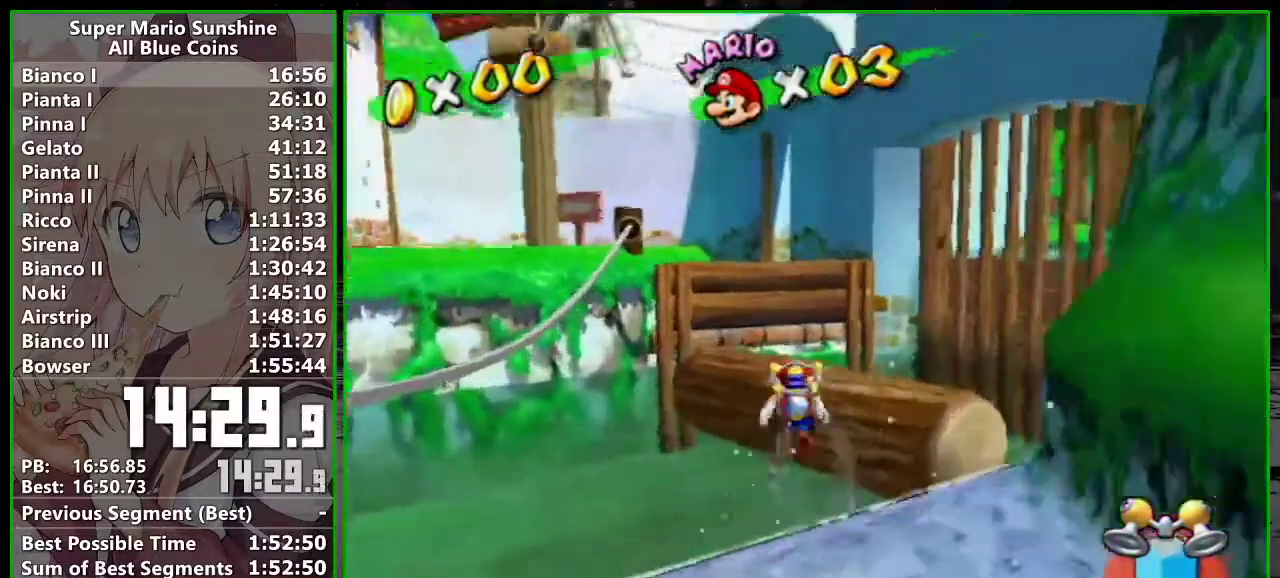
{"buttons": [], "left_stick": "left", "events": [[17, "R1", "up"], [367, "left_stick", "up-left"], [450, "left_stick", "left"]]}
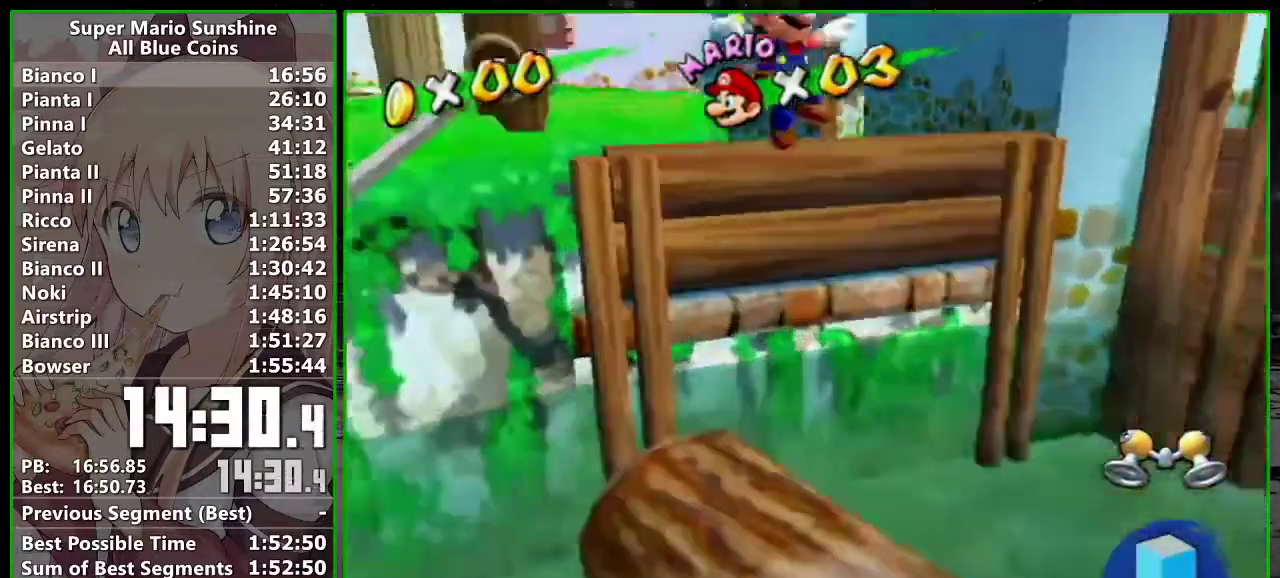
{"buttons": [], "left_stick": "up-left", "events": [[433, "left_stick", "up-left"]]}
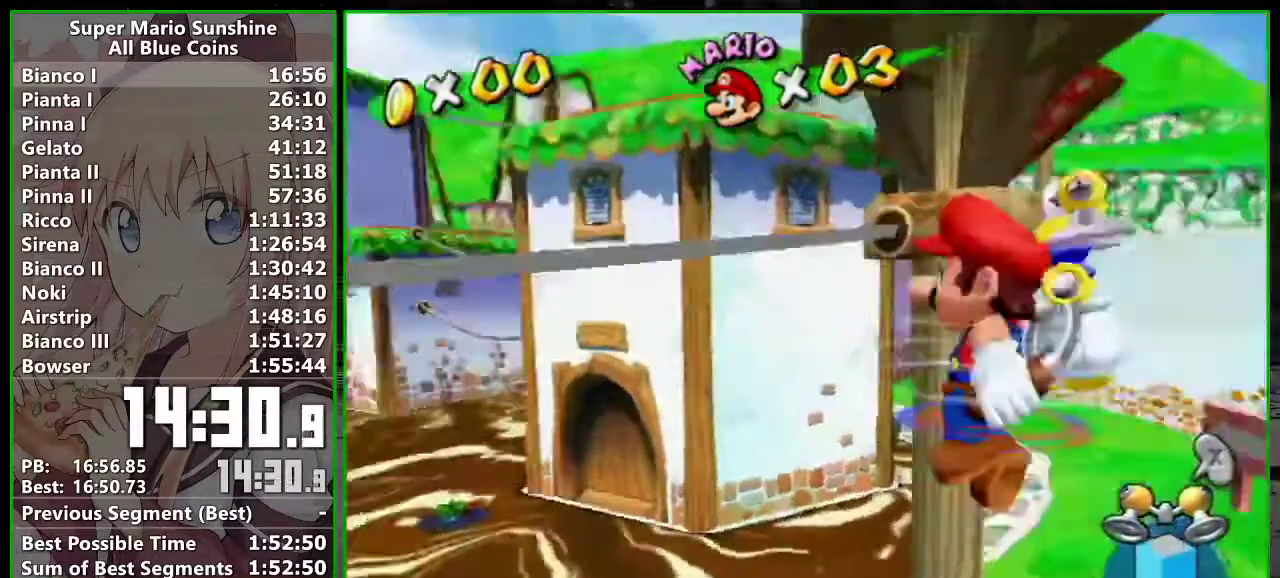
{"buttons": ["R1"], "left_stick": "up-right", "events": [[17, "left_stick", "up"], [117, "R1", "down"], [500, "left_stick", "up-right"]]}